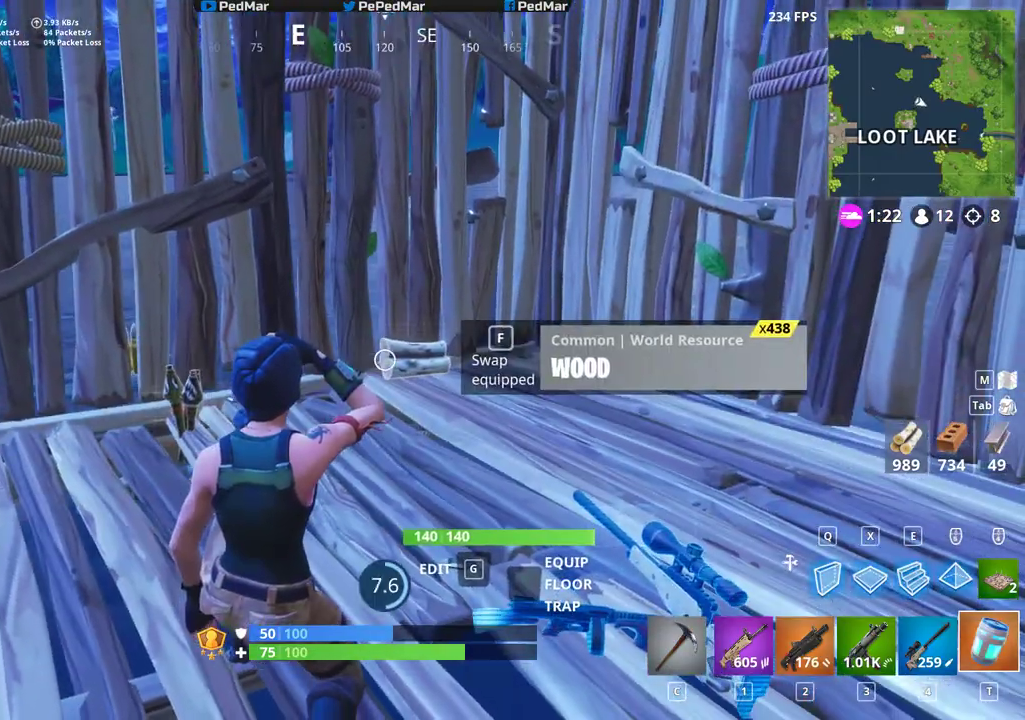
Gameplay with keyboard and mouse; each line is a JSON object with the keys and mouse buttons held at the frame after it. "events" lists presses ("down") and releases ("up") of "a", "c", "ctrl", "d", "e", "f", "q", "r", "s", "shift", "space", "tab", "w", "x", "z", "mouse_left", "mouse_wheel", "mouse_right", "mouse_mb4" and "mouse_mb5" between this image and that frame as [ms after this image, input, new state], when the widget could be followed in between. "mouse_left", "mouse_wheel", "mouse_right", "mouse_mb4", "mouse_mb5" = the "left", "wheel", "right", "mb4", "mb5" buttons of the "mouse" list. No other keys are recorded. "wheel" means that the mouse wheel is clicked or scrolled. Not read: mouse_move.
{"keys": [], "mouse": [], "events": [[100, "f", "down"], [167, "f", "up"]]}
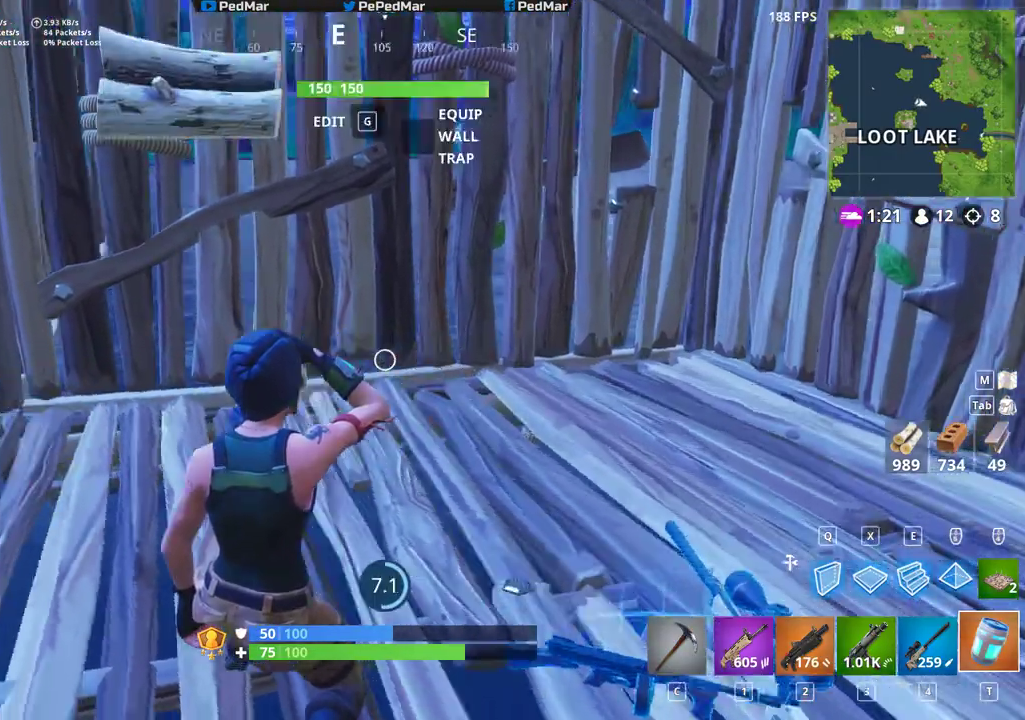
{"keys": [], "mouse": [], "events": []}
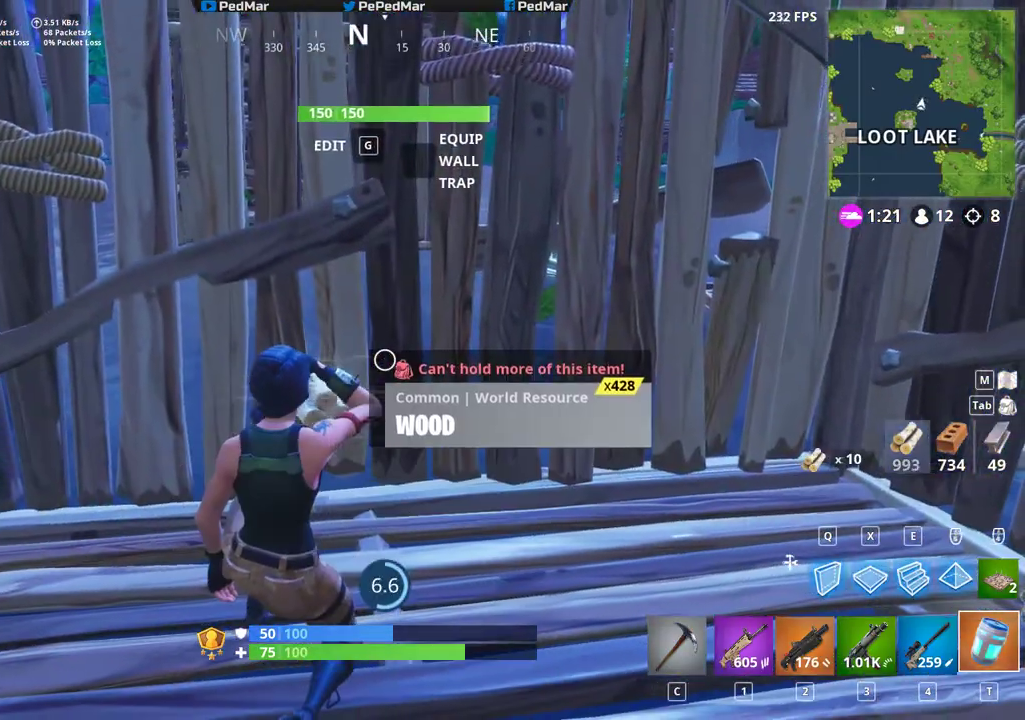
{"keys": [], "mouse": [], "events": []}
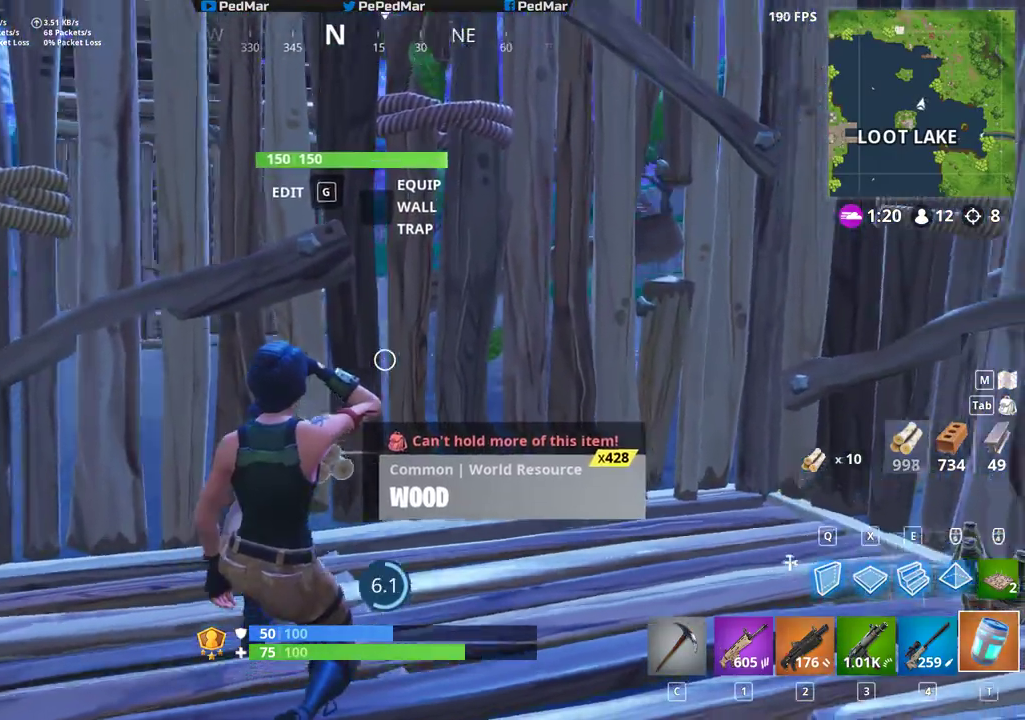
{"keys": [], "mouse": [], "events": []}
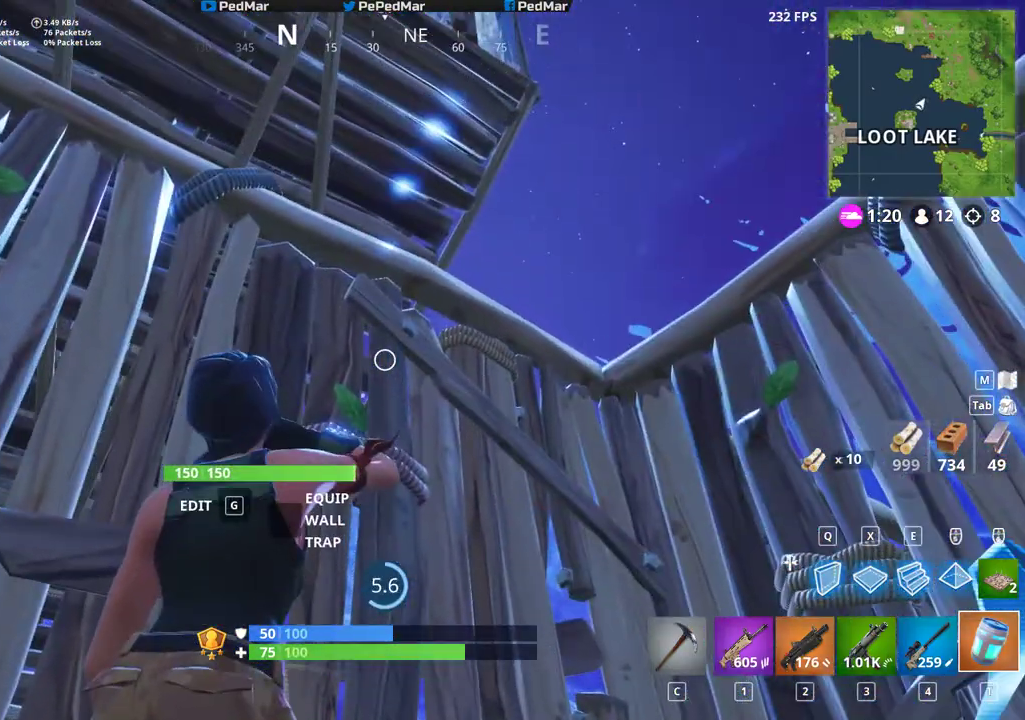
{"keys": [], "mouse": [], "events": []}
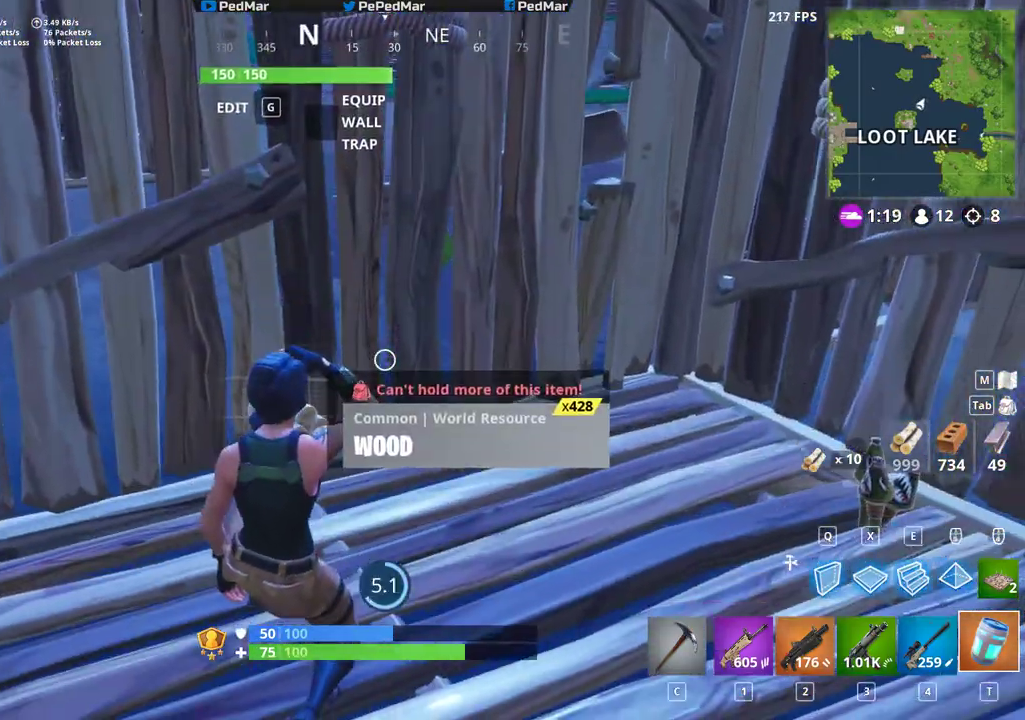
{"keys": [], "mouse": [], "events": []}
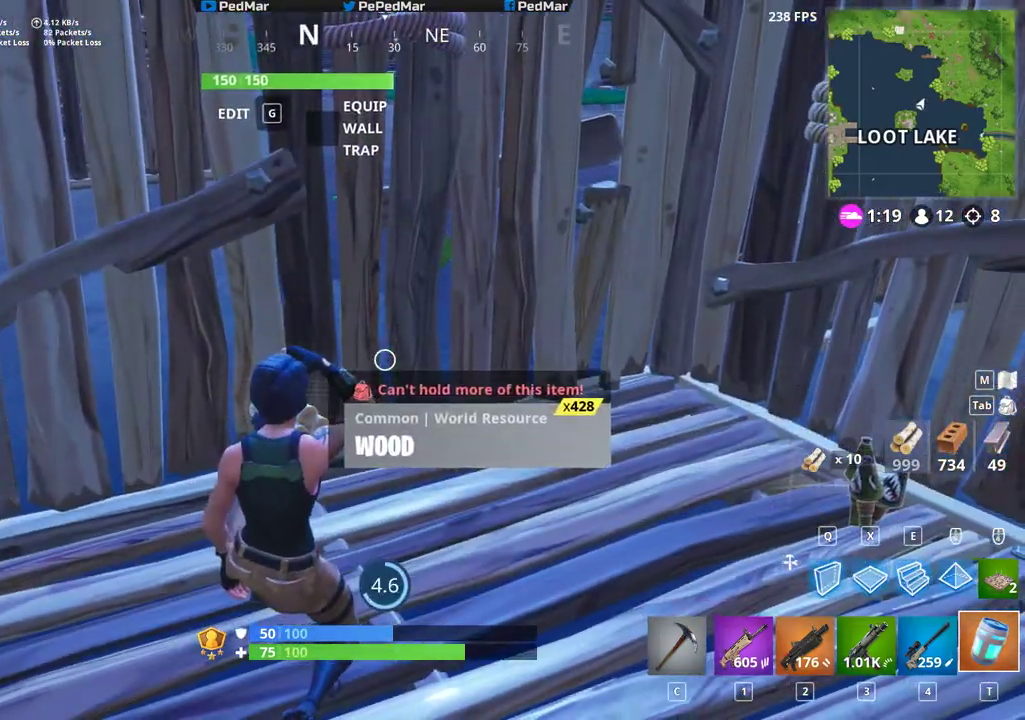
{"keys": [], "mouse": [], "events": []}
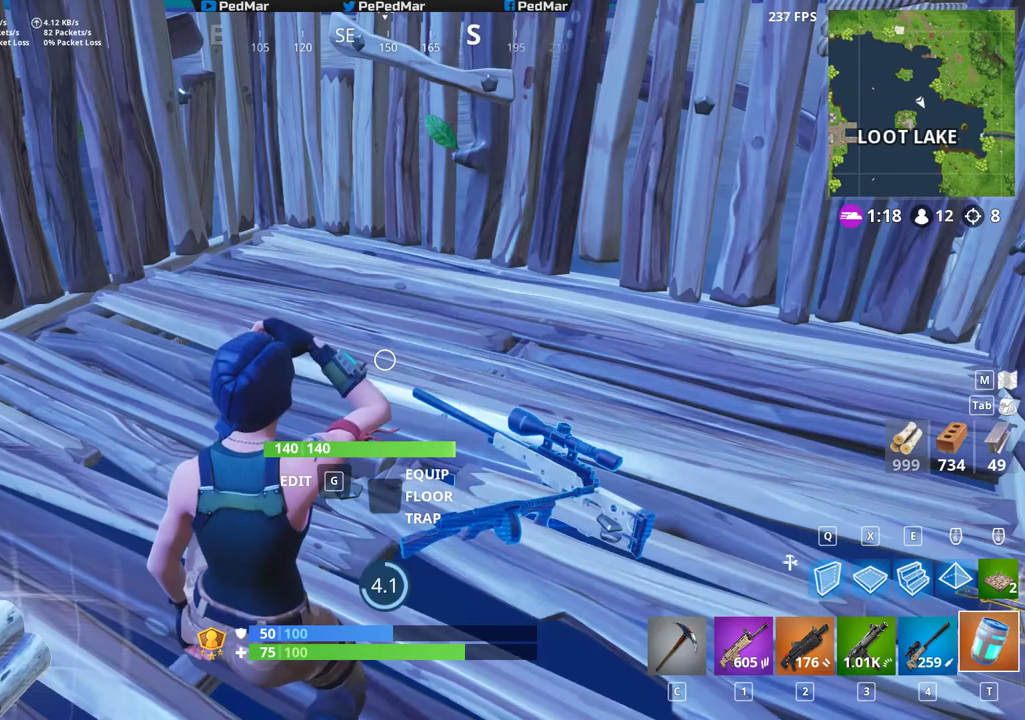
{"keys": [], "mouse": []}
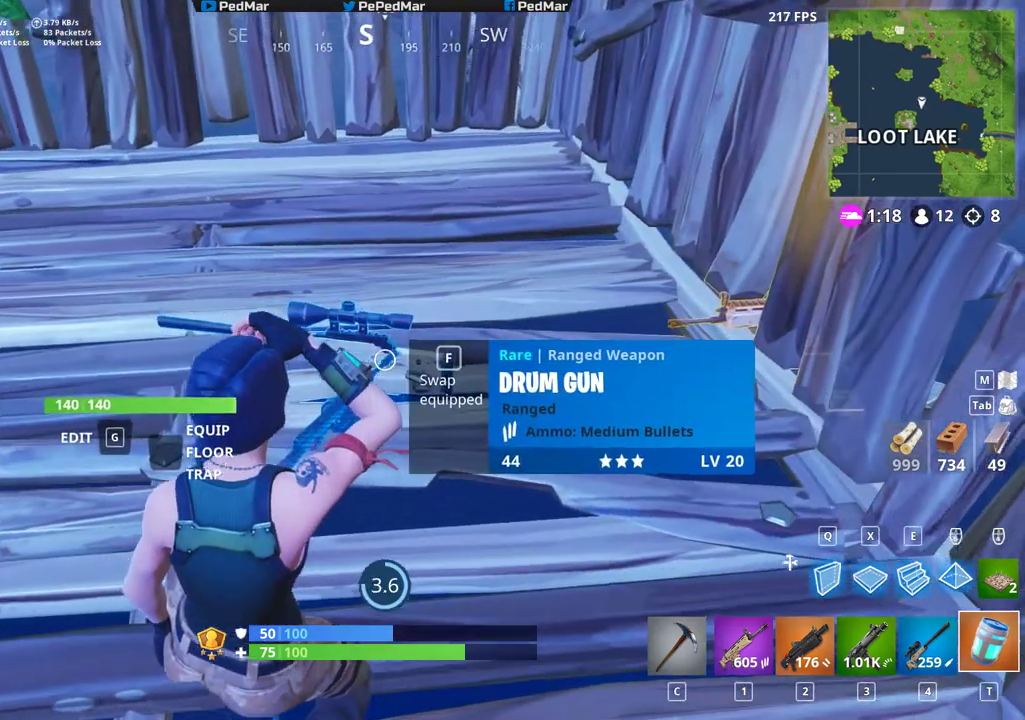
{"keys": [], "mouse": [], "events": []}
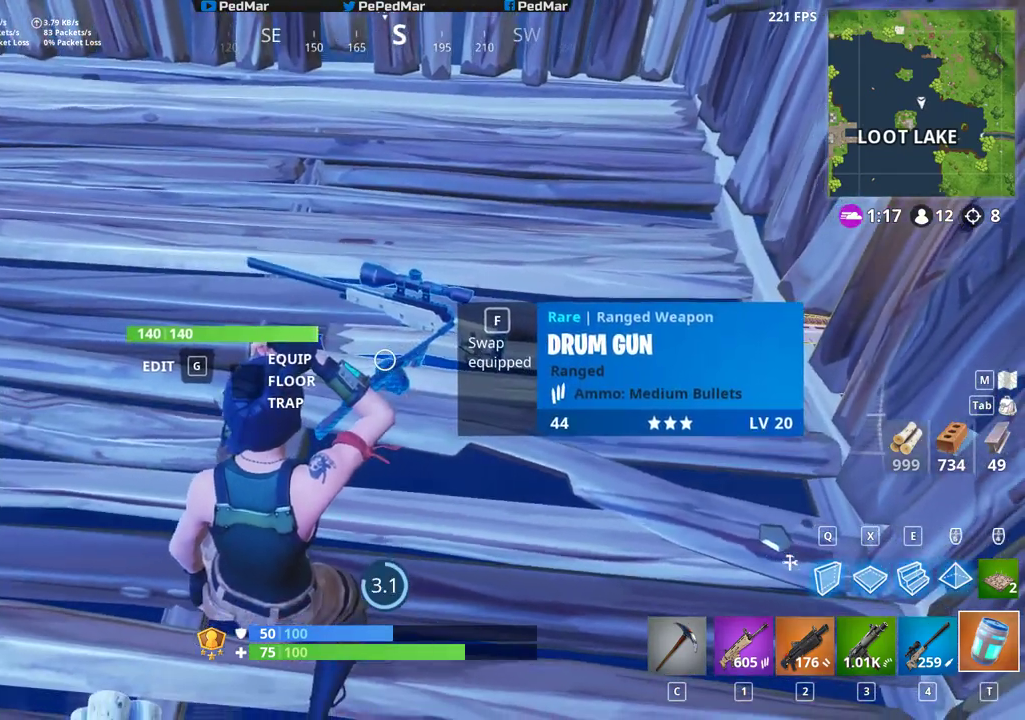
{"keys": [], "mouse": [], "events": []}
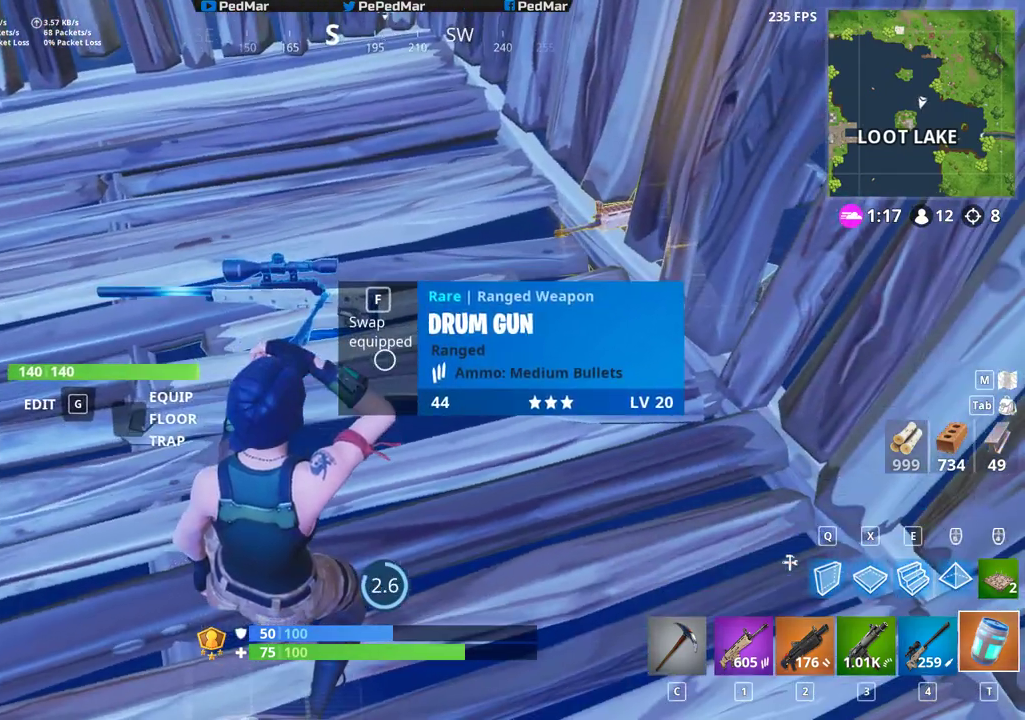
{"keys": [], "mouse": [], "events": []}